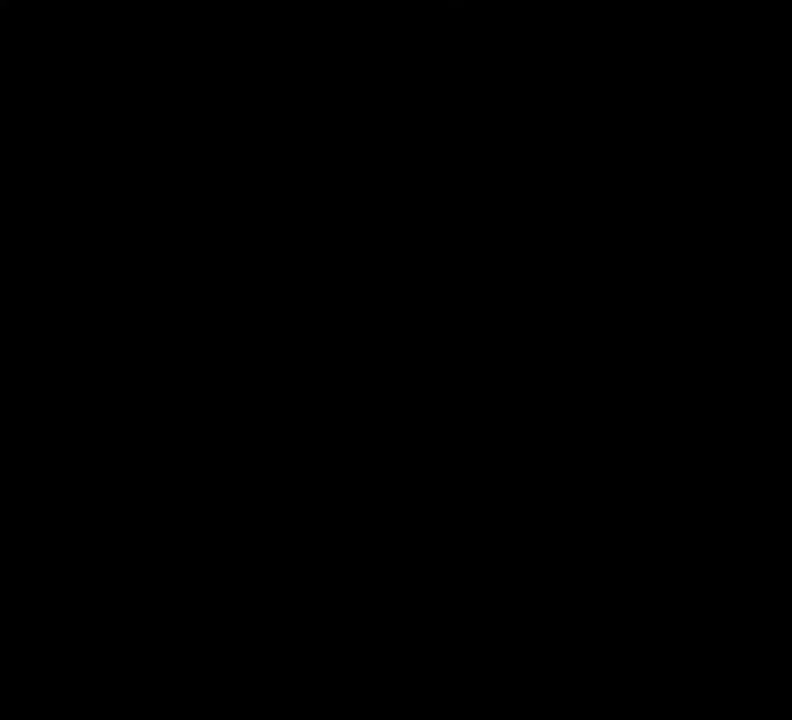
Gameplay with a controller (Xbox layout); each line is a JSON object with the inputs held at the frame after it. "events" lists button and stick changes between this image and that frame as [ms after this image, input, new state], when the widget could be followed in between. Not read: left_stick right_stick.
{"buttons": ["A", "X", "DPAD_LEFT"], "events": [[84, "A", "down"], [84, "DPAD_LEFT", "down"], [84, "X", "down"], [134, "DPAD_LEFT", "up"], [384, "DPAD_LEFT", "down"]]}
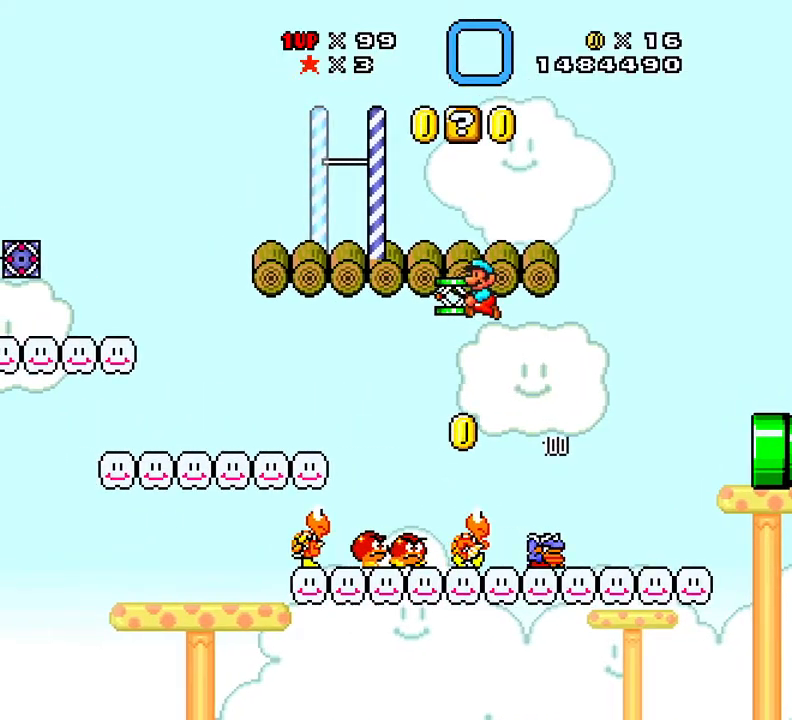
{"buttons": ["A", "X"], "events": [[200, "DPAD_DOWN", "down"], [200, "DPAD_LEFT", "up"], [217, "DPAD_DOWN", "up"], [217, "DPAD_RIGHT", "down"], [484, "DPAD_RIGHT", "up"]]}
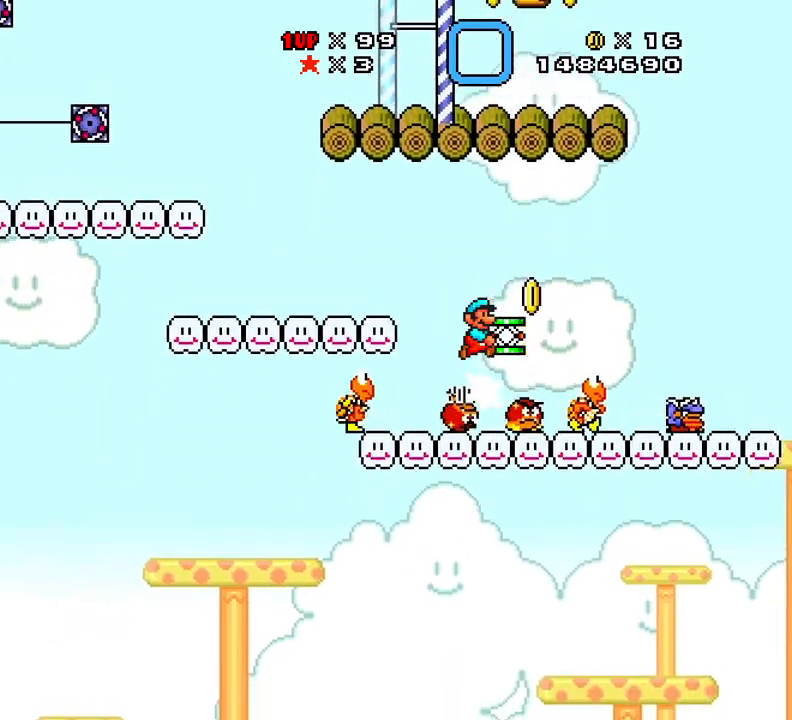
{"buttons": ["A", "X", "DPAD_LEFT"], "events": [[33, "DPAD_LEFT", "down"]]}
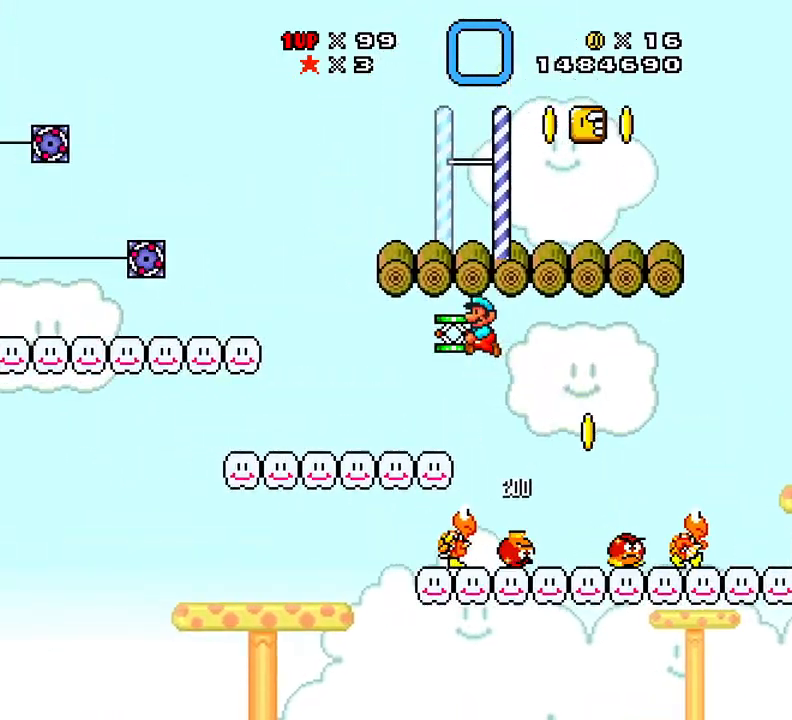
{"buttons": ["X", "DPAD_DOWN"], "events": [[167, "A", "up"], [167, "DPAD_LEFT", "up"], [234, "DPAD_RIGHT", "down"], [350, "DPAD_RIGHT", "up"], [417, "DPAD_DOWN", "down"]]}
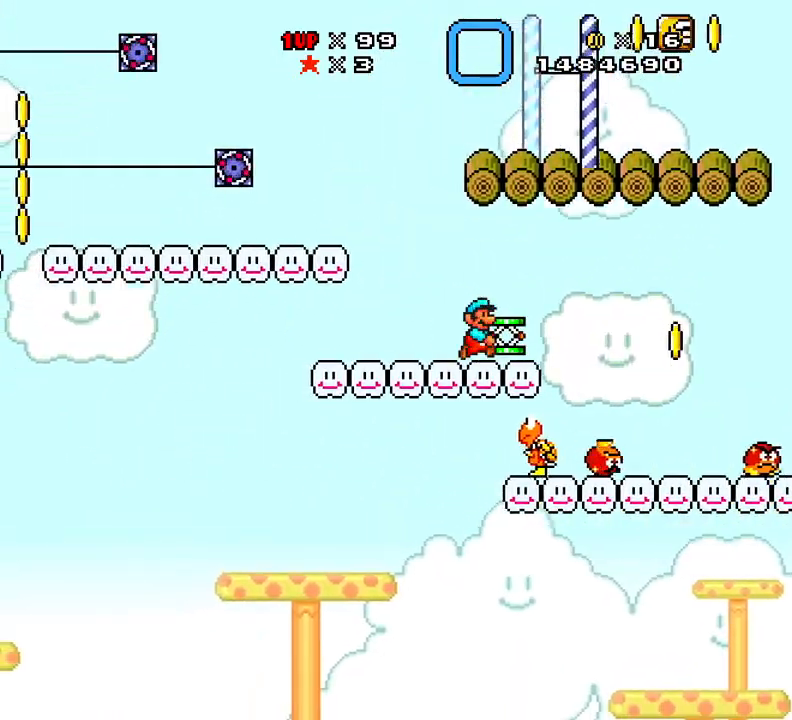
{"buttons": ["DPAD_RIGHT"], "events": [[133, "X", "up"], [266, "A", "down"], [317, "DPAD_DOWN", "up"], [350, "DPAD_RIGHT", "down"], [400, "A", "up"]]}
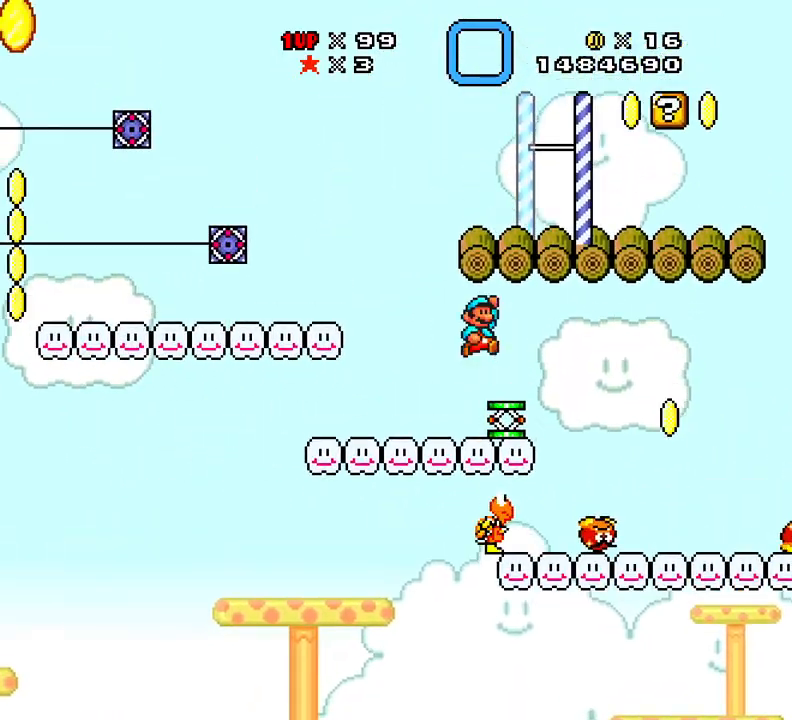
{"buttons": ["A", "DPAD_RIGHT"], "events": [[33, "DPAD_RIGHT", "up"], [117, "A", "down"], [167, "DPAD_LEFT", "down"], [267, "DPAD_DOWN", "down"], [267, "DPAD_LEFT", "up"], [317, "DPAD_DOWN", "up"], [317, "DPAD_RIGHT", "down"]]}
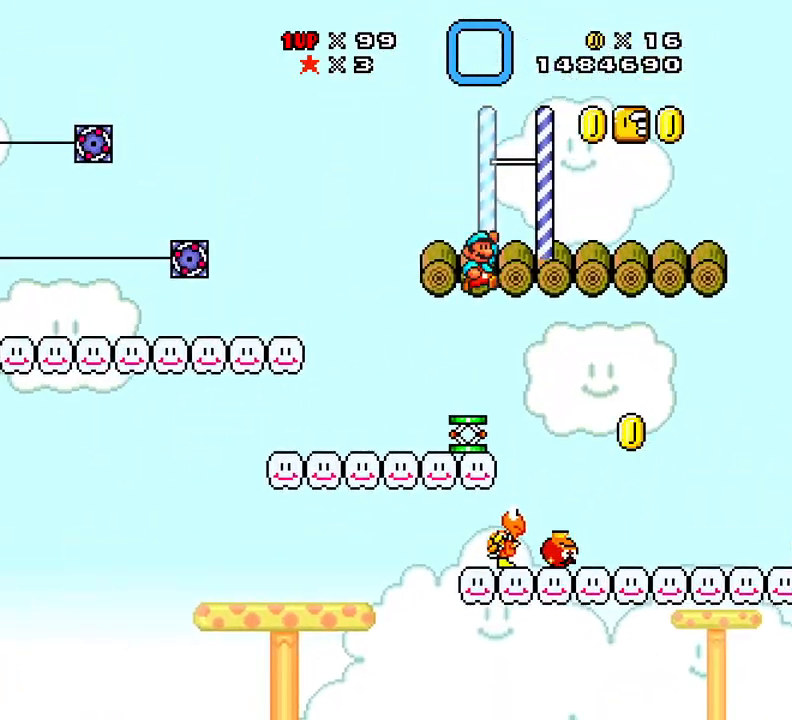
{"buttons": [], "events": [[216, "DPAD_RIGHT", "up"], [350, "DPAD_LEFT", "down"], [367, "A", "up"], [500, "DPAD_LEFT", "up"]]}
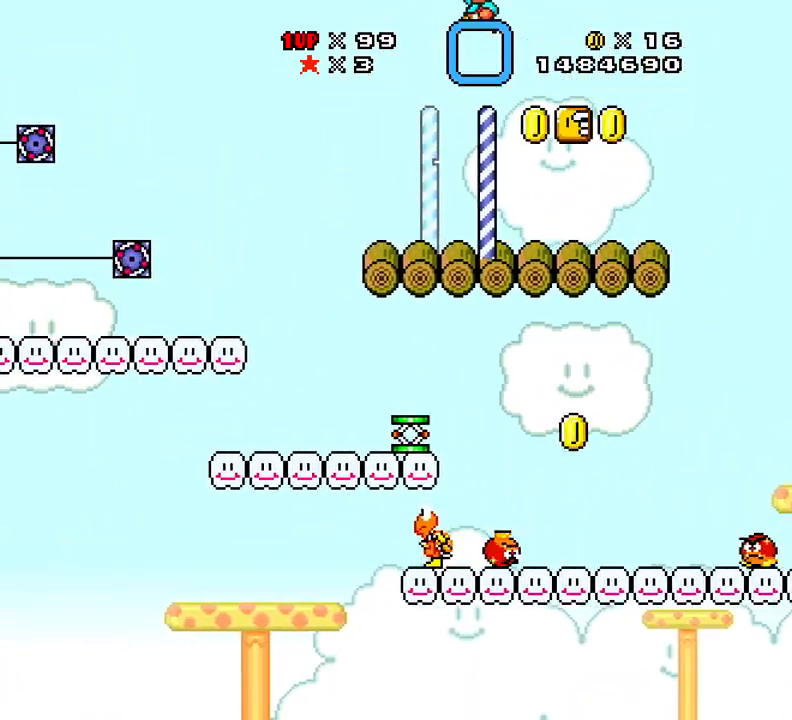
{"buttons": ["DPAD_RIGHT"], "events": [[250, "DPAD_RIGHT", "down"]]}
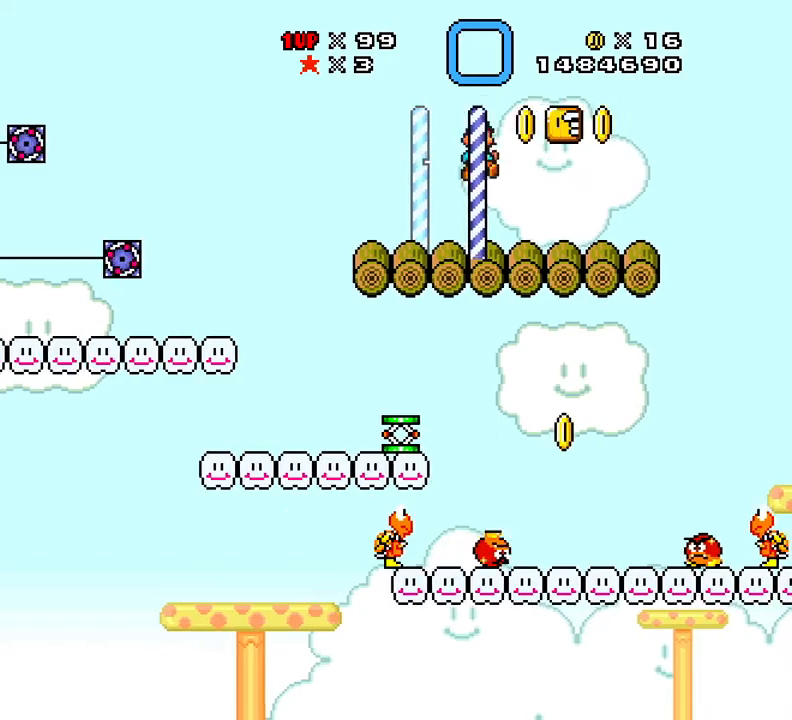
{"buttons": ["A", "X", "DPAD_LEFT"], "events": [[83, "X", "down"], [216, "DPAD_RIGHT", "up"], [367, "DPAD_LEFT", "down"], [433, "A", "down"]]}
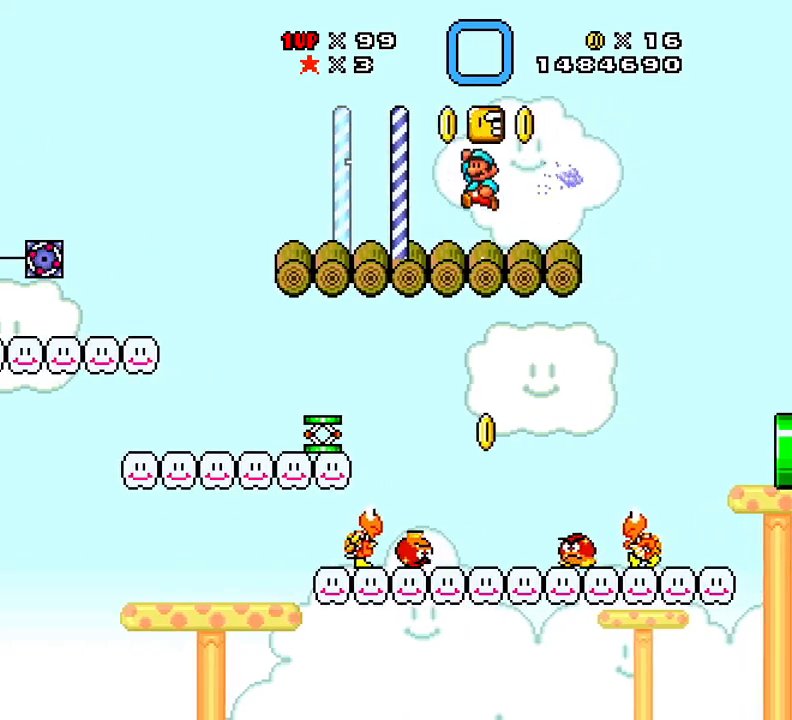
{"buttons": ["X", "DPAD_RIGHT"], "events": [[67, "DPAD_LEFT", "up"], [167, "A", "up"], [167, "DPAD_RIGHT", "down"]]}
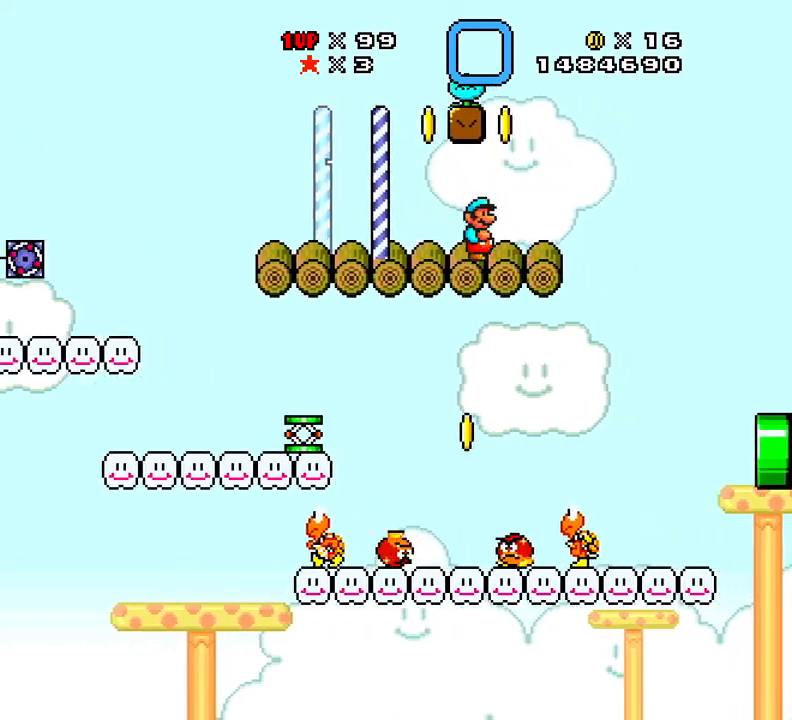
{"buttons": ["X", "DPAD_LEFT"], "events": [[116, "A", "down"], [116, "DPAD_LEFT", "down"], [116, "DPAD_RIGHT", "up"], [433, "A", "up"]]}
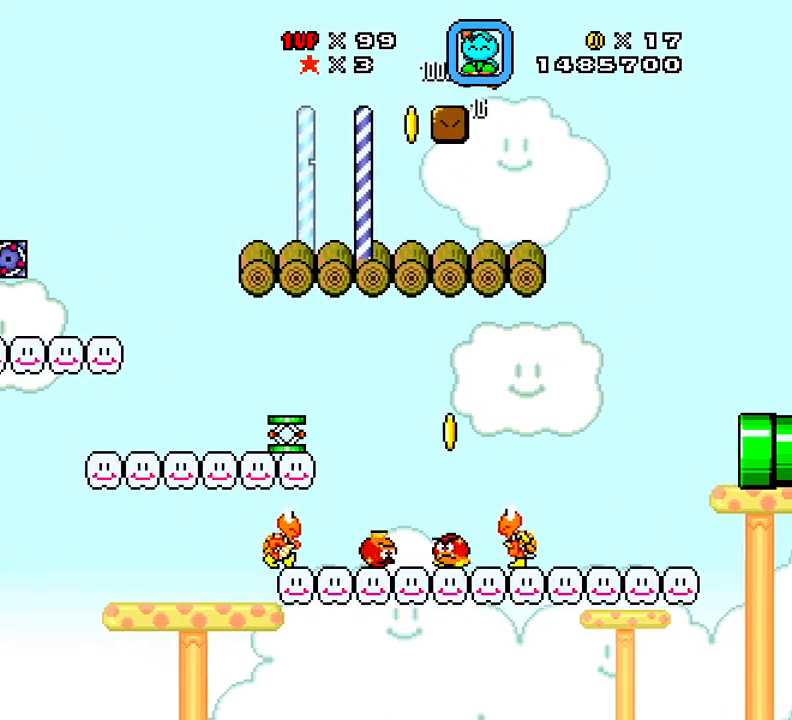
{"buttons": ["X"], "events": [[400, "DPAD_LEFT", "up"]]}
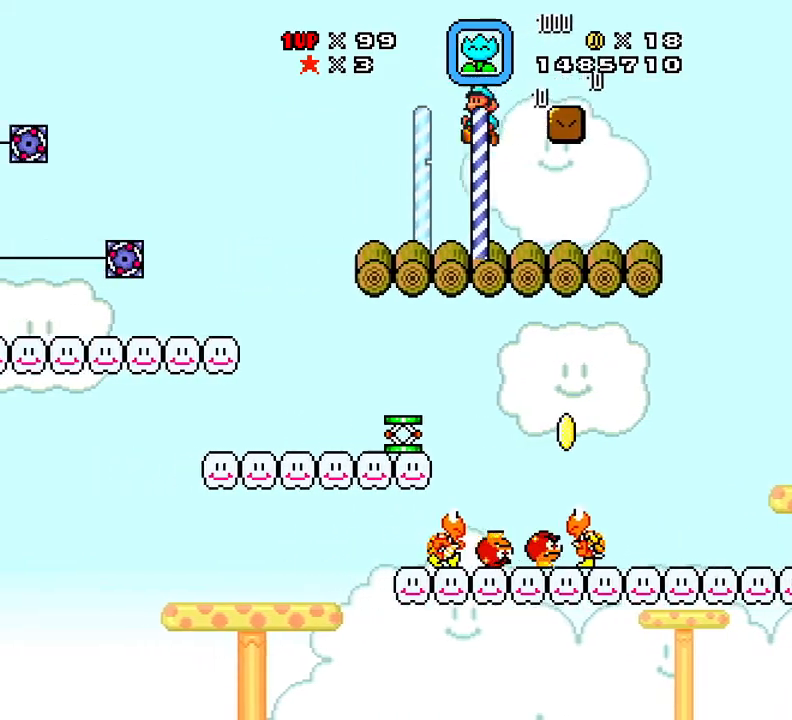
{"buttons": ["A", "X", "DPAD_LEFT"], "events": [[216, "DPAD_LEFT", "down"], [383, "A", "down"]]}
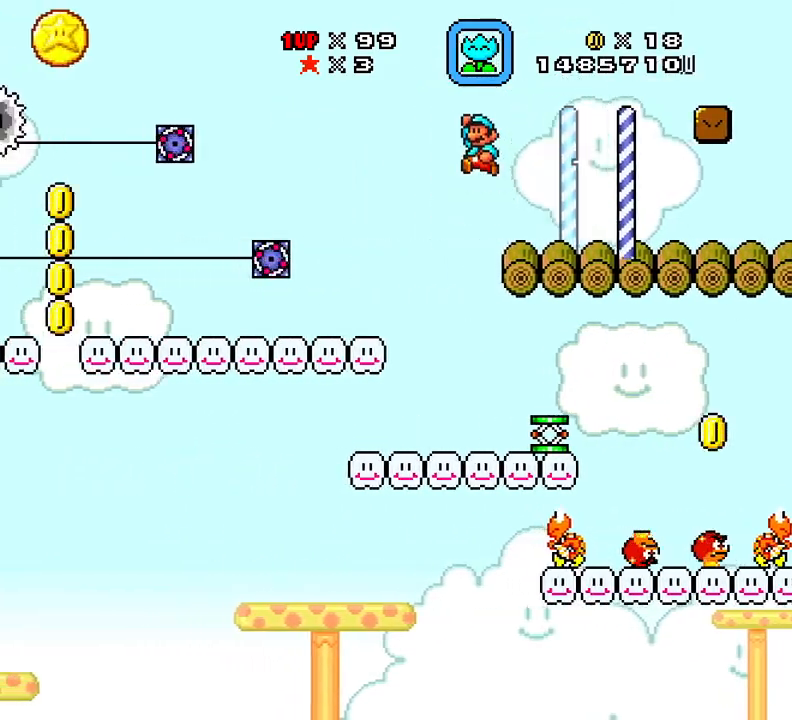
{"buttons": ["X", "DPAD_RIGHT"], "events": [[50, "A", "up"], [200, "DPAD_LEFT", "up"], [467, "DPAD_RIGHT", "down"]]}
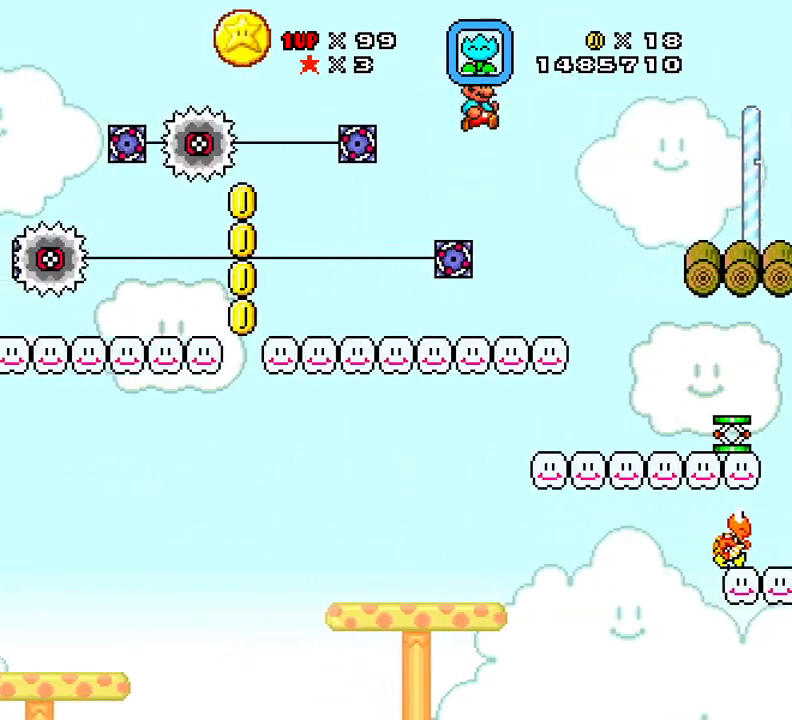
{"buttons": ["X"], "events": [[233, "DPAD_RIGHT", "up"], [317, "DPAD_LEFT", "down"], [450, "DPAD_LEFT", "up"]]}
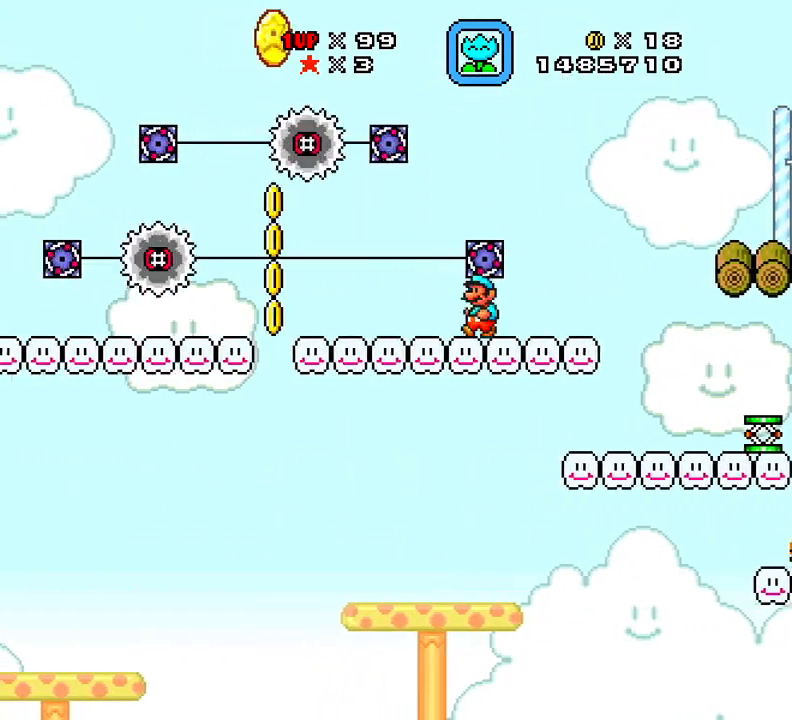
{"buttons": ["X", "DPAD_LEFT"], "events": [[50, "DPAD_RIGHT", "down"], [400, "DPAD_RIGHT", "up"], [434, "DPAD_LEFT", "down"]]}
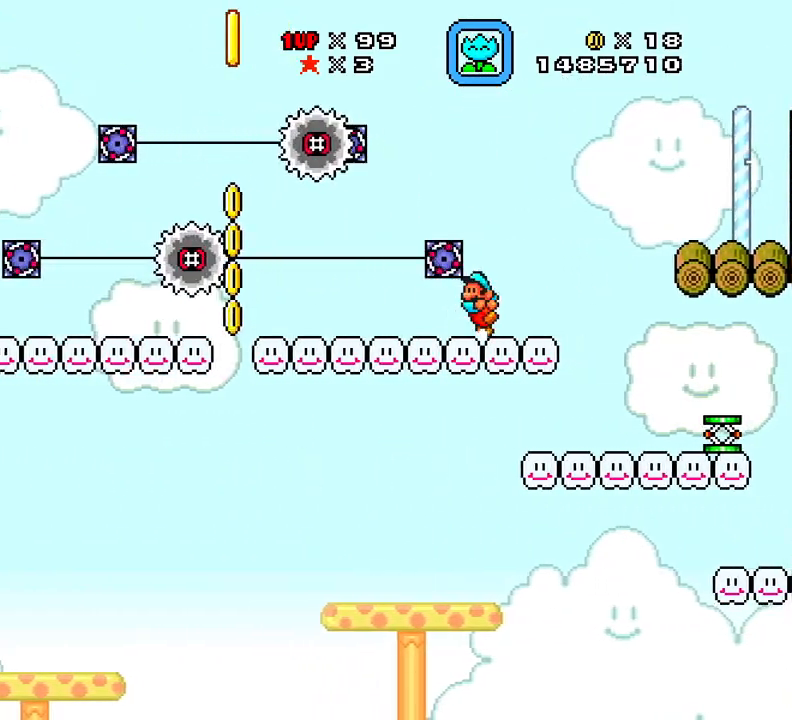
{"buttons": ["B", "DPAD_LEFT"], "events": [[66, "DPAD_LEFT", "up"], [216, "X", "up"], [300, "DPAD_LEFT", "down"], [400, "B", "down"]]}
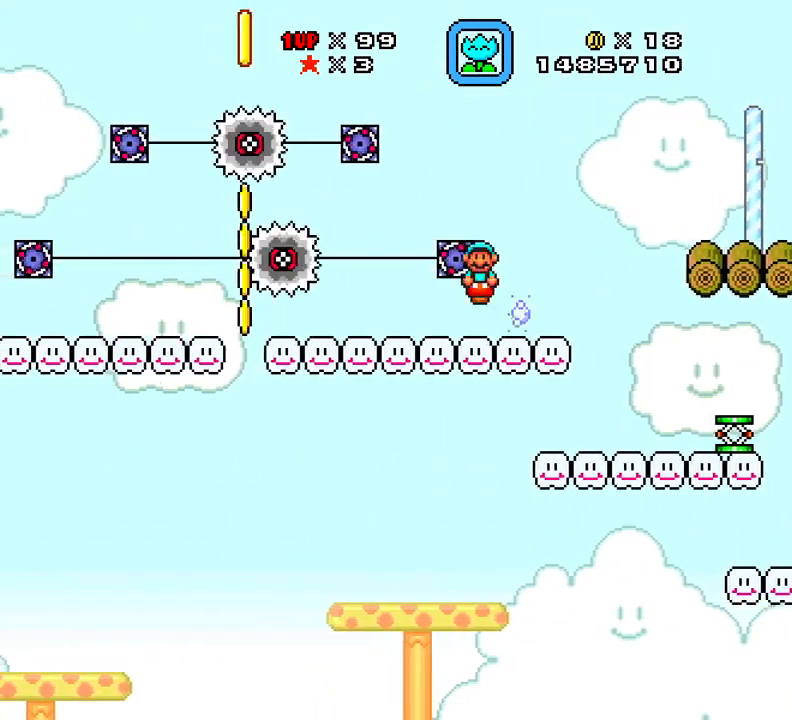
{"buttons": ["B", "Y", "DPAD_RIGHT"], "events": [[284, "Y", "down"], [350, "DPAD_LEFT", "up"], [467, "DPAD_RIGHT", "down"]]}
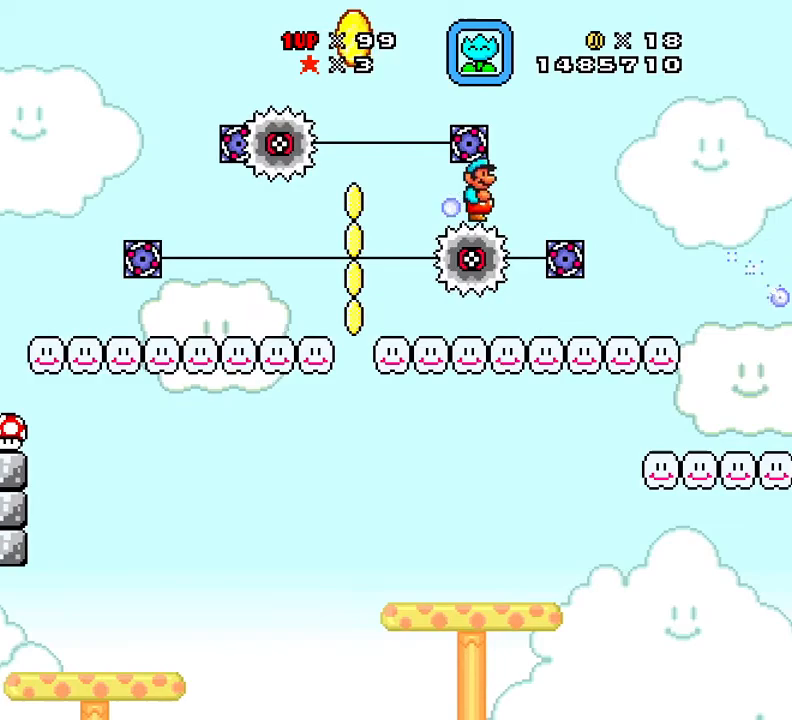
{"buttons": ["B", "Y", "DPAD_LEFT"], "events": [[33, "DPAD_LEFT", "down"], [33, "DPAD_RIGHT", "up"], [33, "DPAD_UP", "down"], [50, "DPAD_UP", "up"]]}
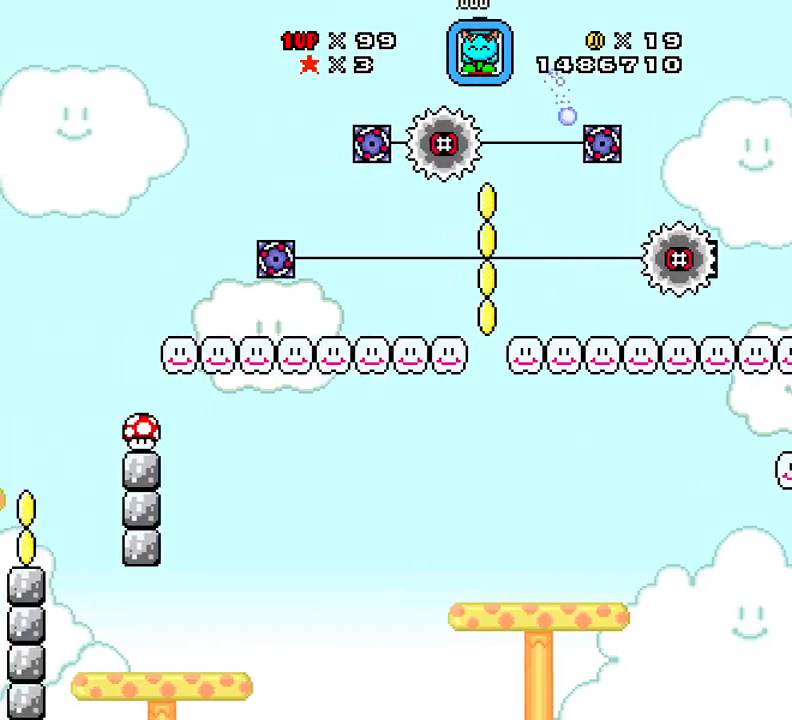
{"buttons": ["X", "DPAD_RIGHT"], "events": [[300, "B", "up"], [300, "DPAD_LEFT", "up"], [334, "DPAD_RIGHT", "down"], [334, "Y", "up"], [484, "X", "down"]]}
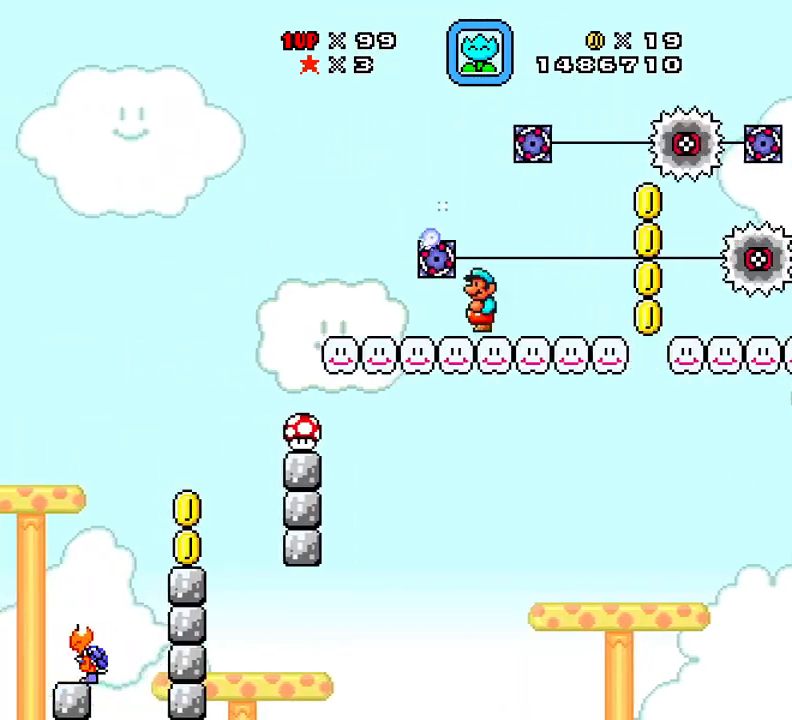
{"buttons": ["A", "X", "DPAD_LEFT"], "events": [[83, "DPAD_RIGHT", "up"], [133, "DPAD_LEFT", "down"], [417, "A", "down"]]}
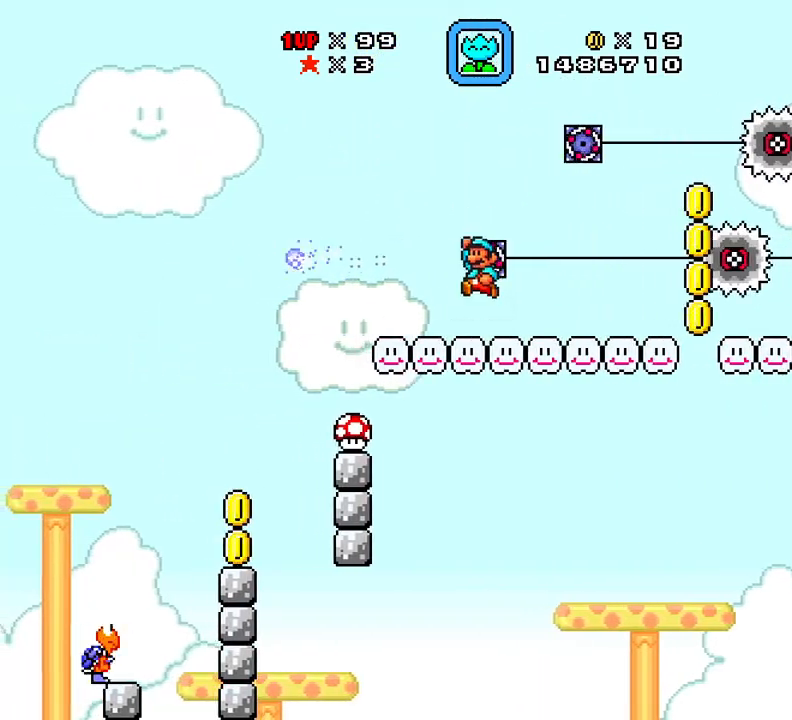
{"buttons": ["X", "DPAD_LEFT"], "events": [[367, "A", "up"]]}
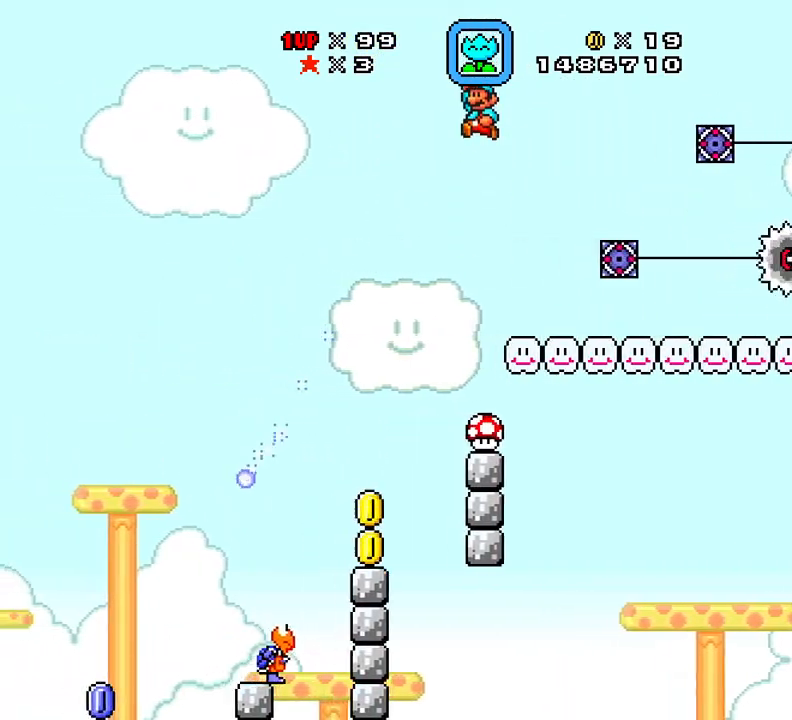
{"buttons": ["X", "DPAD_RIGHT"], "events": [[50, "DPAD_LEFT", "up"], [200, "DPAD_RIGHT", "down"]]}
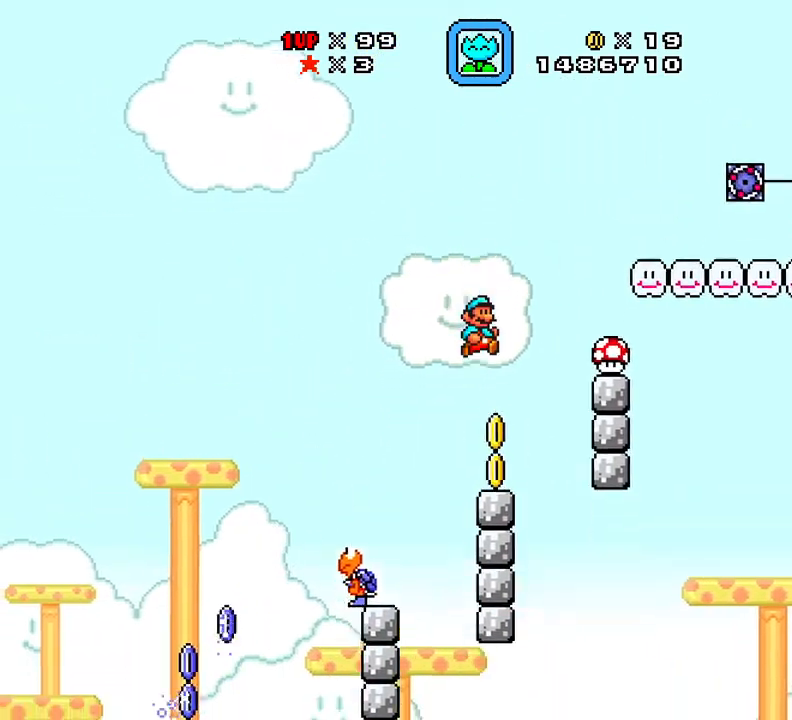
{"buttons": ["A", "X", "DPAD_LEFT"], "events": [[100, "DPAD_LEFT", "down"], [100, "DPAD_RIGHT", "up"], [267, "A", "down"]]}
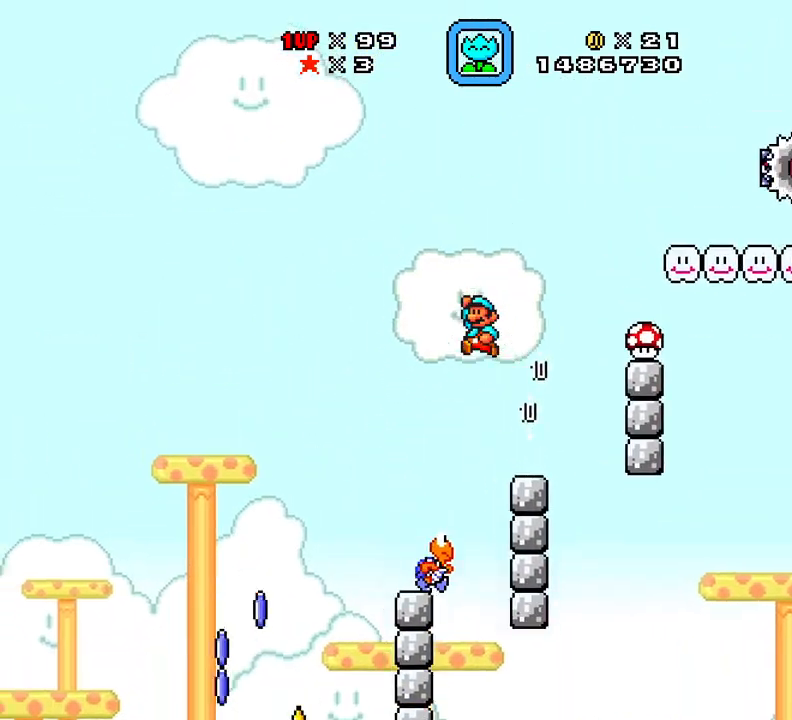
{"buttons": ["A", "X", "DPAD_LEFT"], "events": [[50, "A", "up"], [233, "DPAD_LEFT", "up"], [283, "DPAD_RIGHT", "down"], [300, "A", "down"], [417, "DPAD_RIGHT", "up"], [483, "DPAD_LEFT", "down"]]}
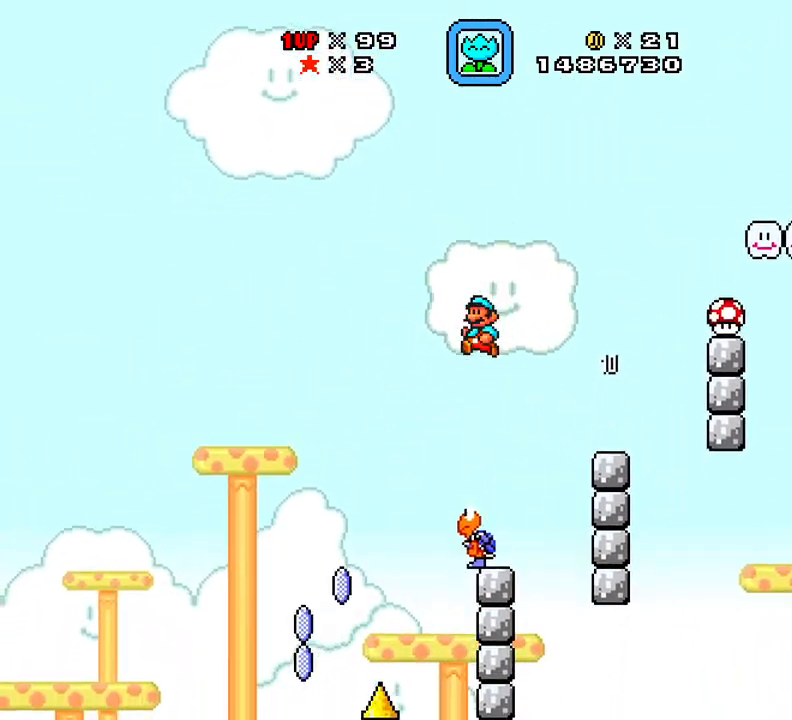
{"buttons": ["A", "X", "DPAD_LEFT"], "events": [[83, "DPAD_DOWN", "down"], [167, "DPAD_DOWN", "up"], [167, "DPAD_LEFT", "up"], [167, "DPAD_RIGHT", "down"], [234, "DPAD_RIGHT", "up"], [300, "DPAD_LEFT", "down"]]}
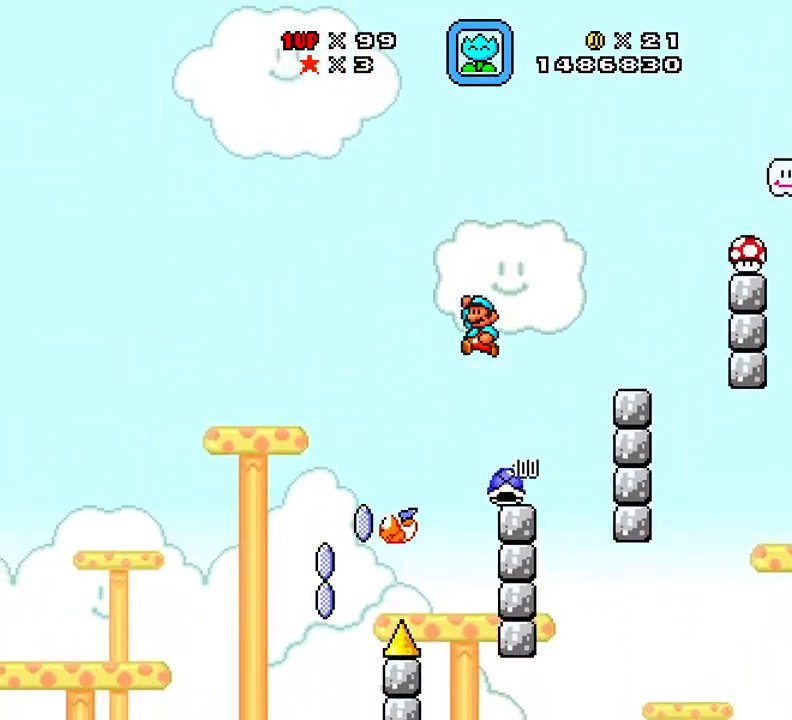
{"buttons": ["X", "DPAD_RIGHT"], "events": [[50, "A", "up"], [400, "DPAD_LEFT", "up"], [433, "DPAD_RIGHT", "down"]]}
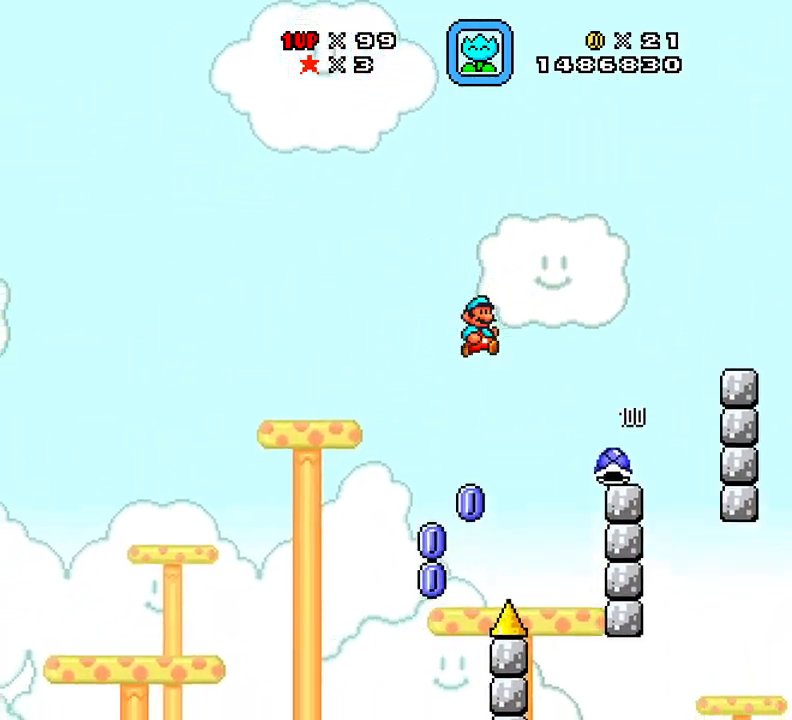
{"buttons": ["X"], "events": [[33, "DPAD_RIGHT", "up"], [67, "DPAD_LEFT", "down"], [217, "DPAD_LEFT", "up"], [284, "DPAD_RIGHT", "down"], [434, "DPAD_RIGHT", "up"]]}
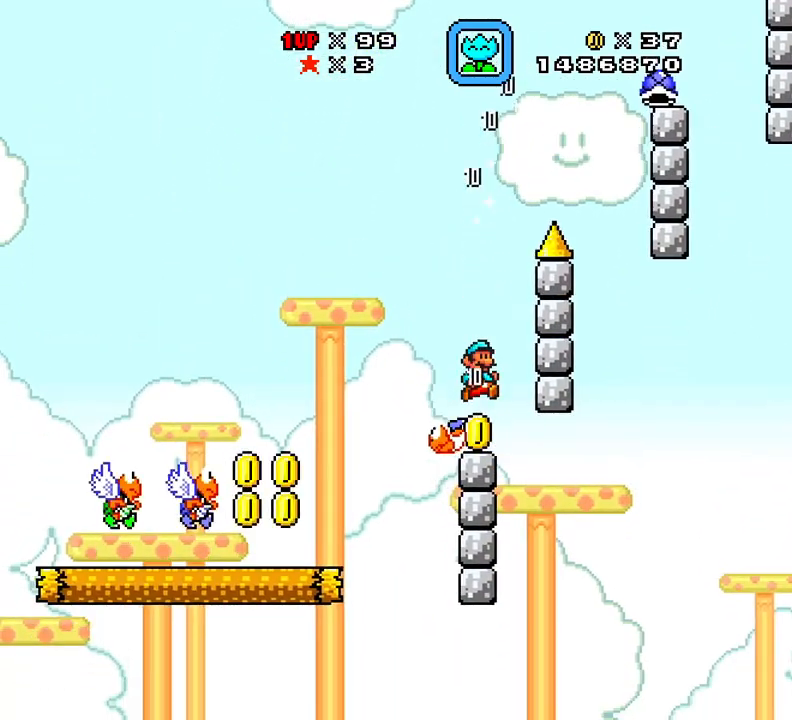
{"buttons": ["X"], "events": []}